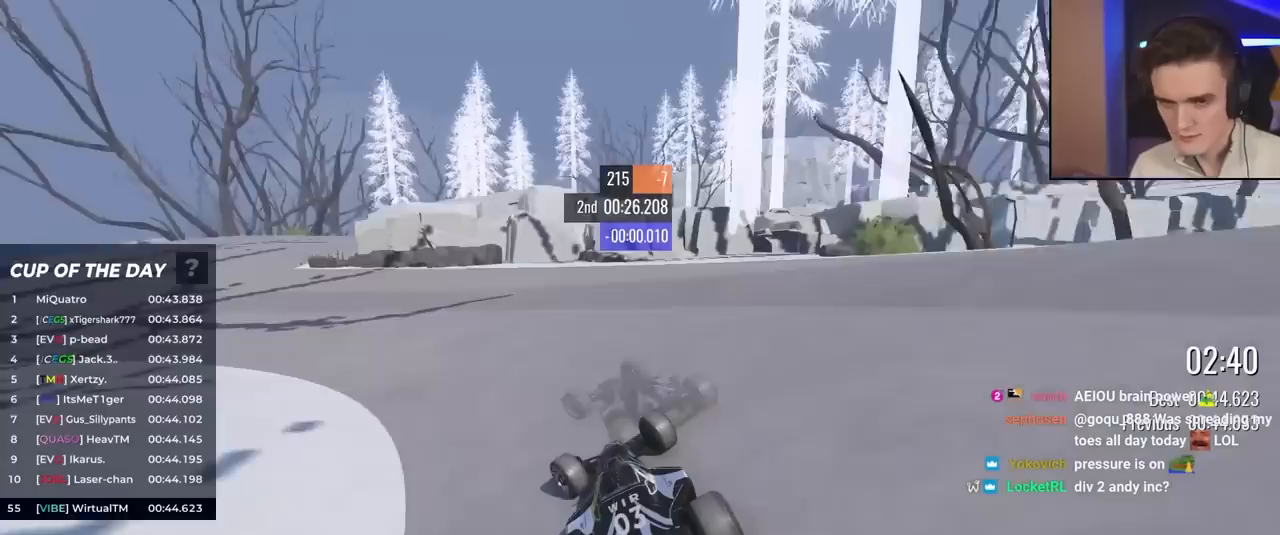
Gameplay with keyboard; each line is a JSON object with the keys held at the frame after it. "events" lists presses ("down") and releases ("up") of "brake", "down", "left", "right" and "up" between this image and that frame as [ms after this image, input, new state], when the widget could be followed in between. No other keys are recorded. Mouse input is not recorded. Key names are as the overlay labels them; some are game actions (e.g. jump) rather than physical keys.
{"keys": ["right", "up"], "events": [[433, "left", "up"], [467, "right", "down"]]}
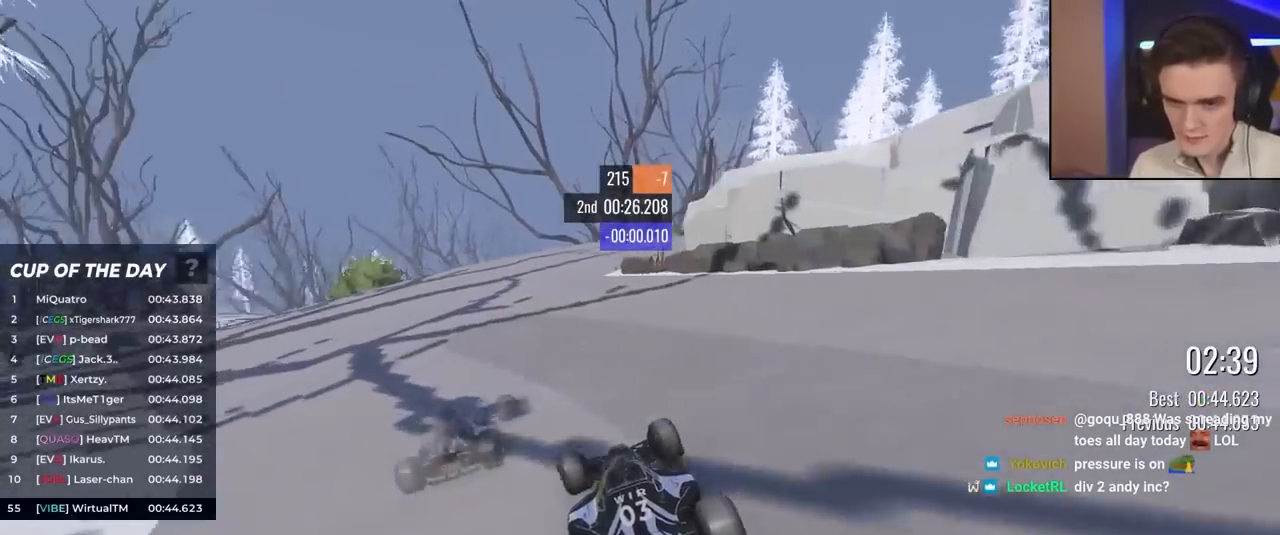
{"keys": ["right", "up"], "events": []}
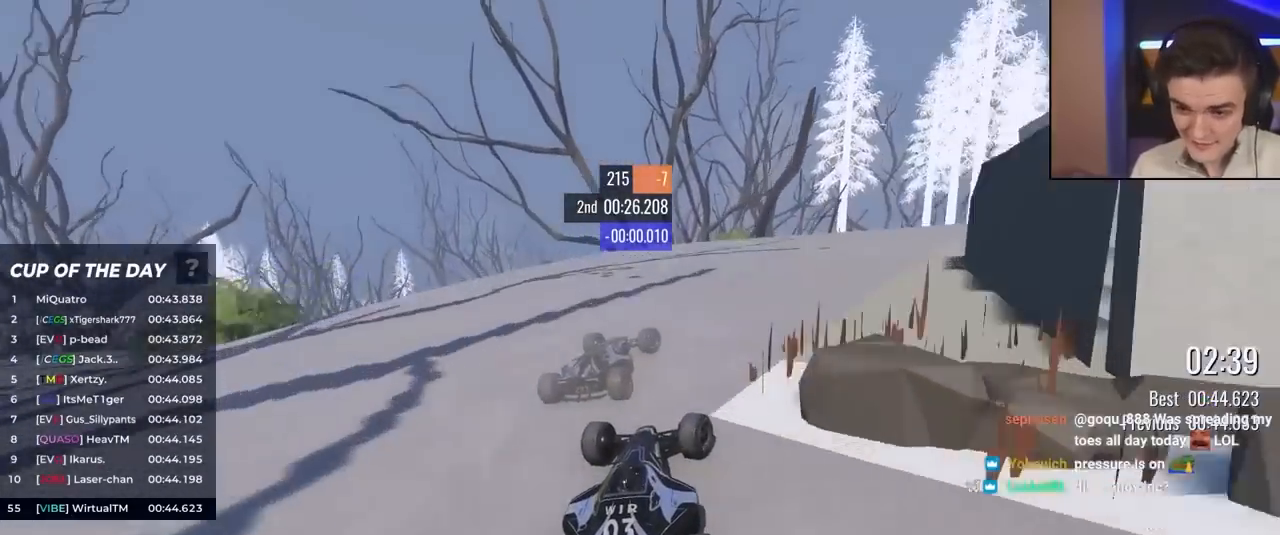
{"keys": ["right", "up"], "events": []}
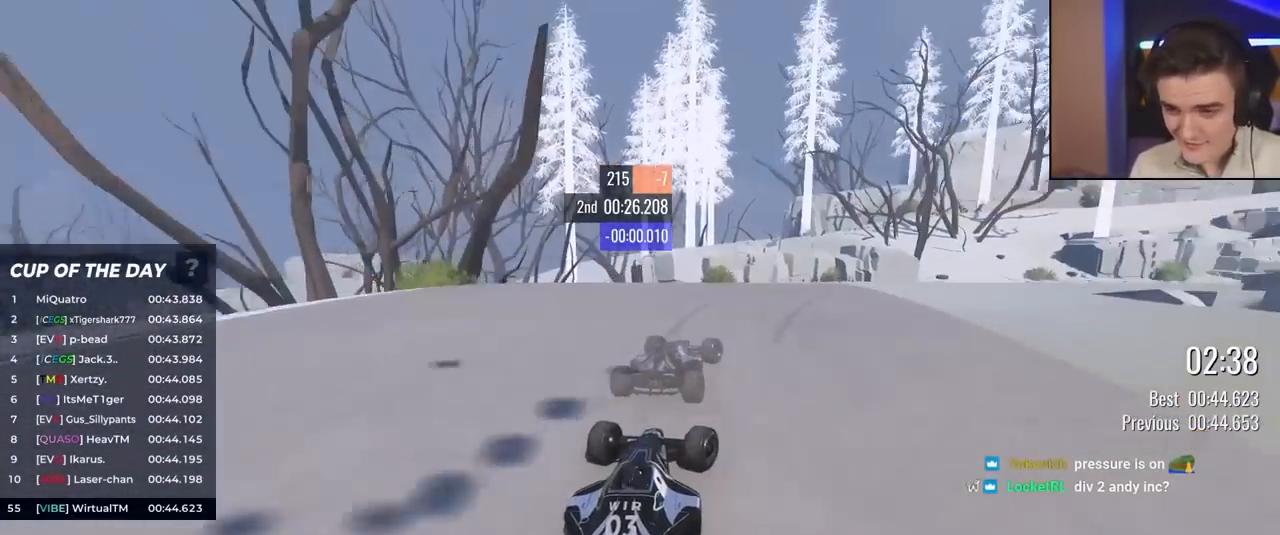
{"keys": ["right", "up"], "events": []}
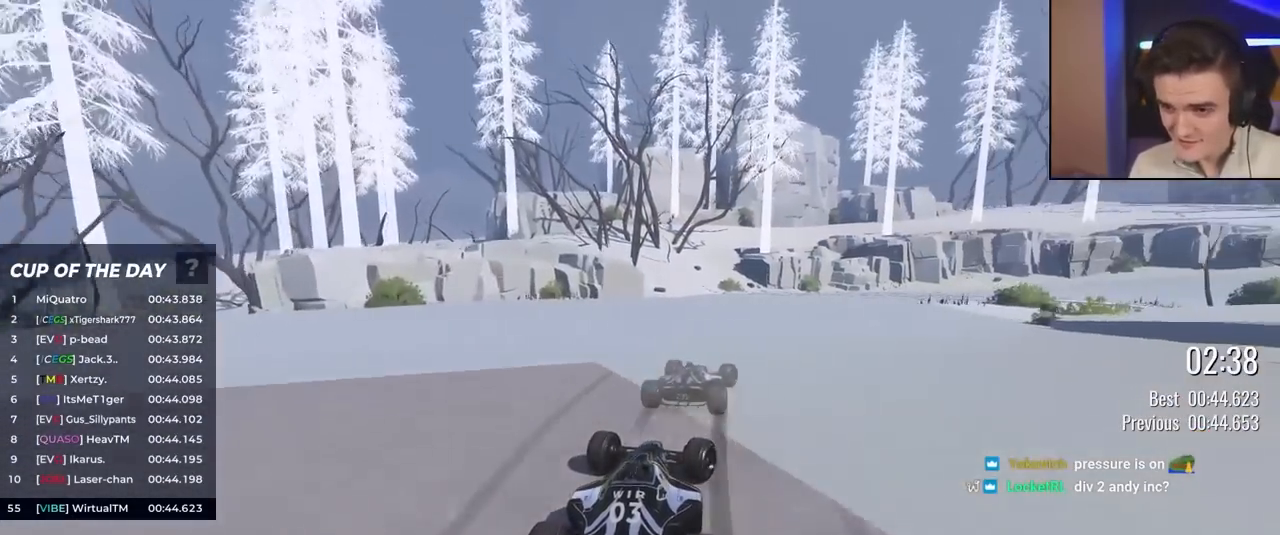
{"keys": ["right", "up"], "events": []}
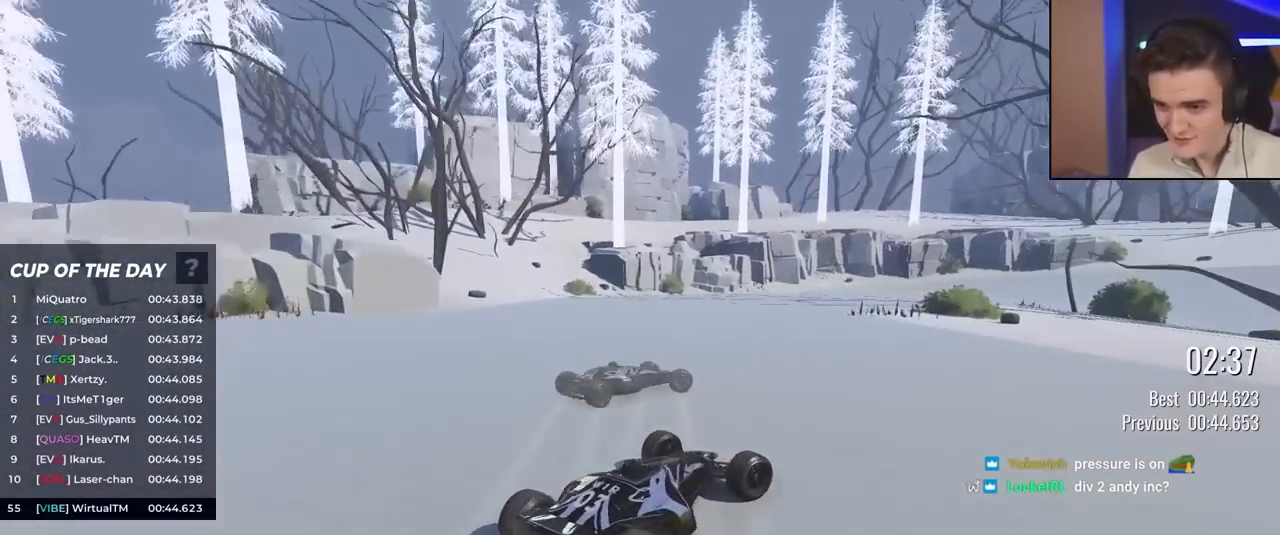
{"keys": ["left", "up"], "events": [[100, "right", "up"], [200, "left", "down"]]}
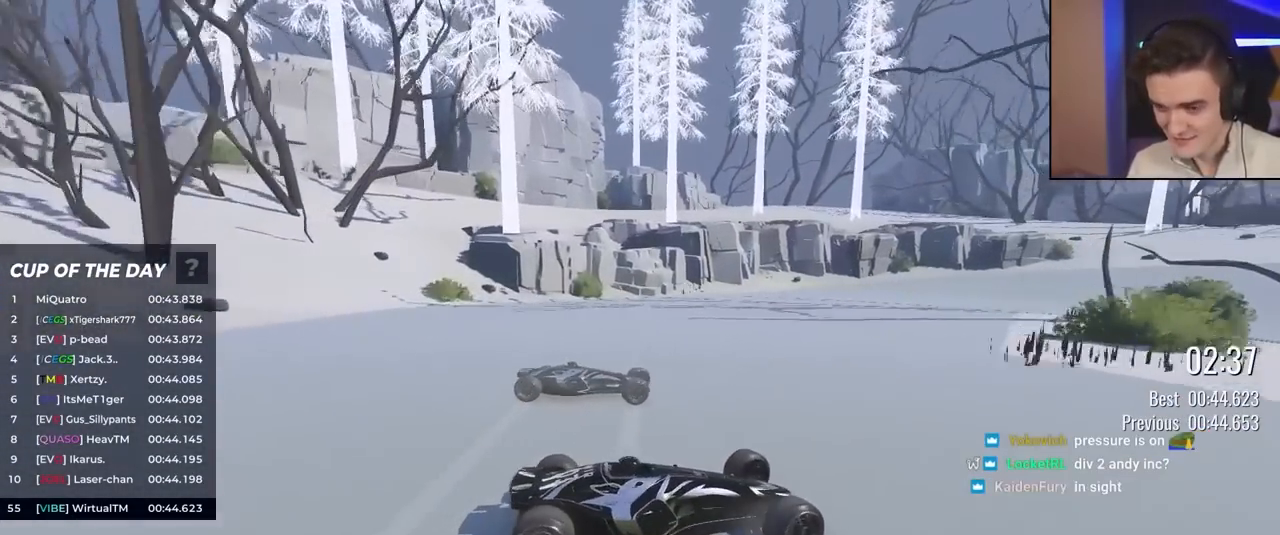
{"keys": ["left", "up"], "events": [[250, "brake", "down"], [300, "brake", "up"]]}
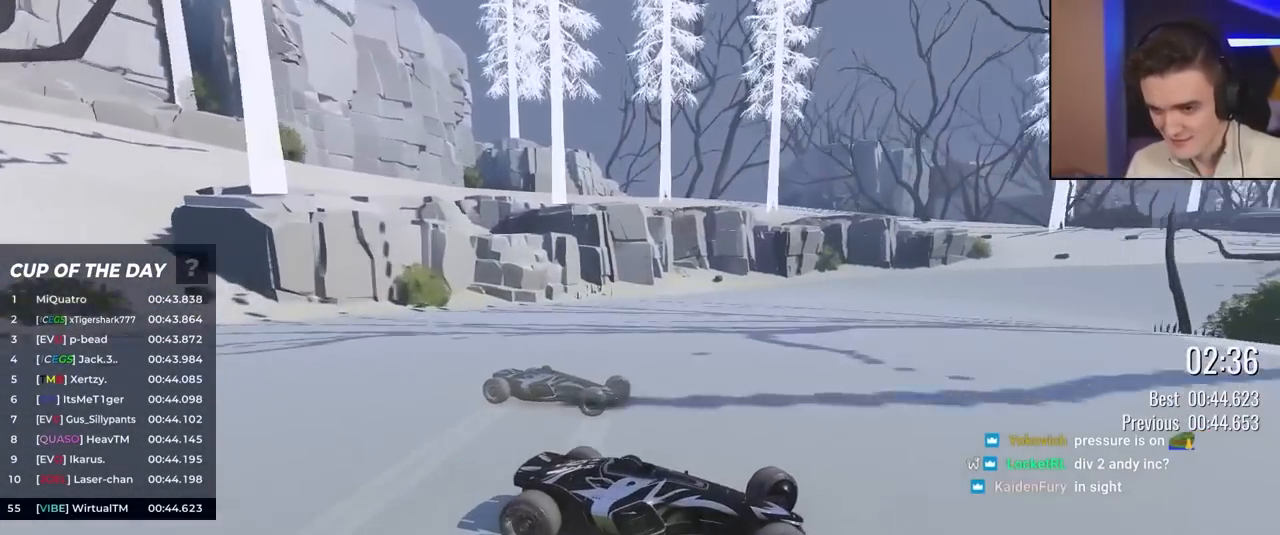
{"keys": ["left", "up"], "events": []}
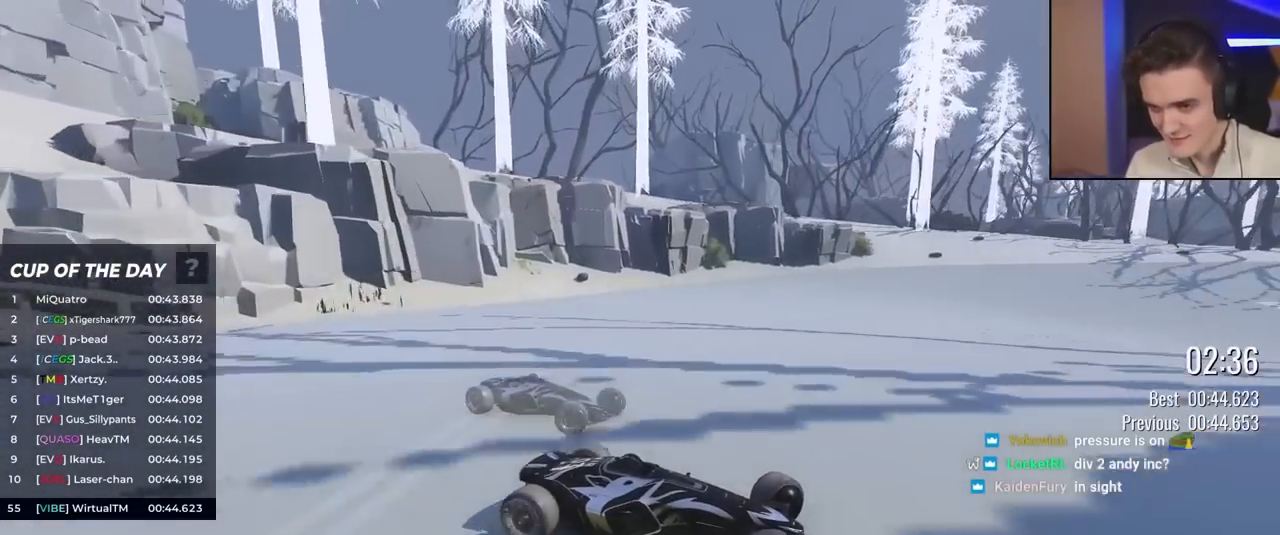
{"keys": ["left", "up"], "events": [[200, "brake", "down"], [250, "brake", "up"]]}
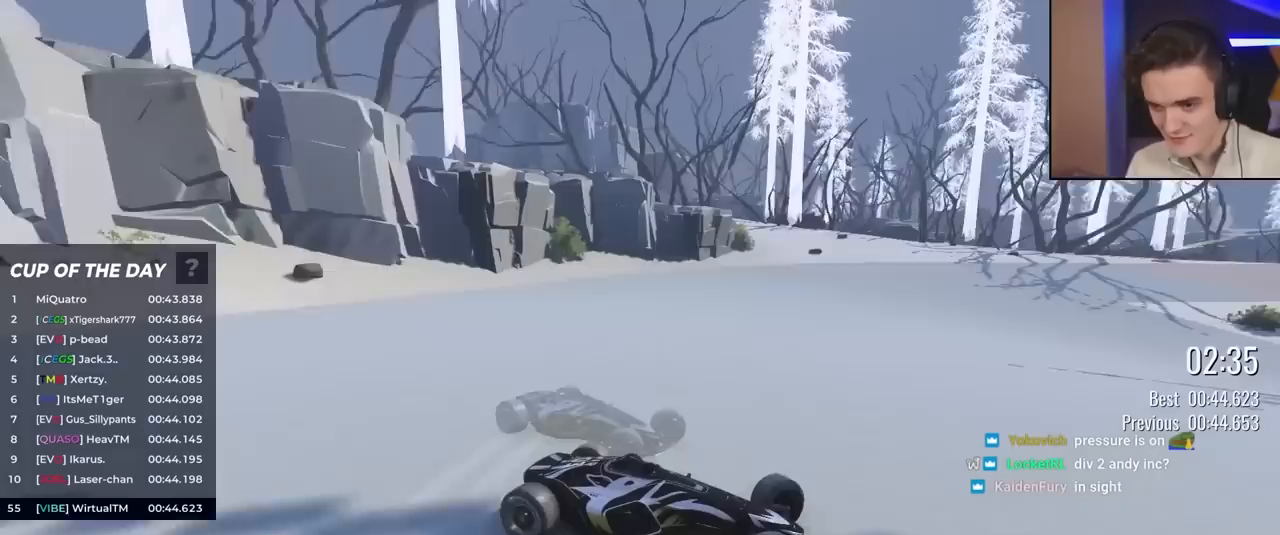
{"keys": ["left", "up"], "events": []}
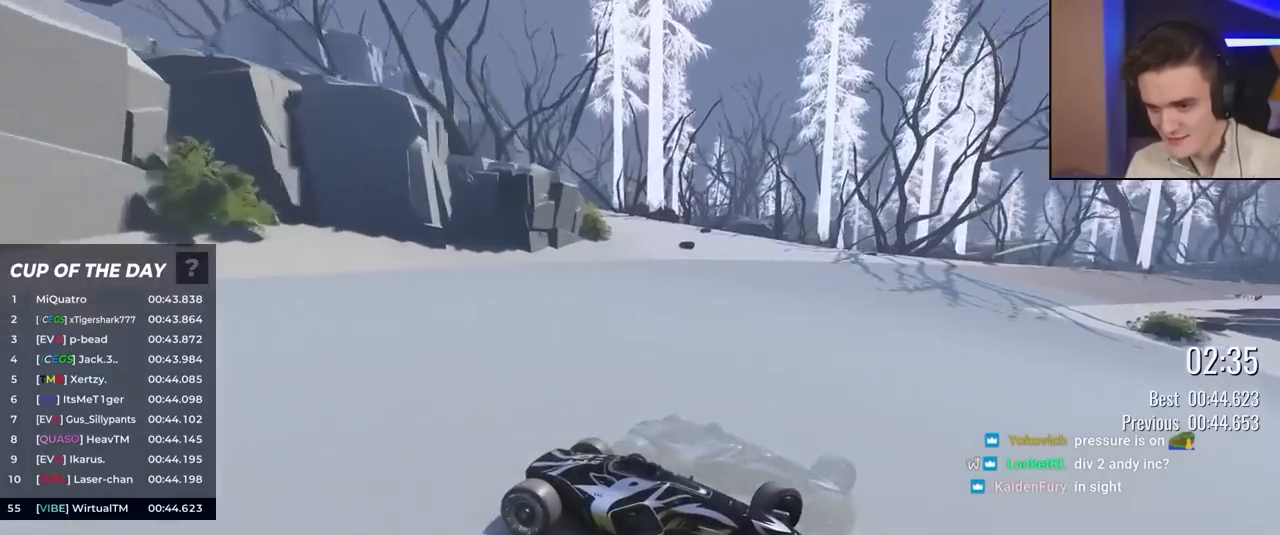
{"keys": ["left", "up"], "events": [[300, "brake", "down"], [350, "brake", "up"]]}
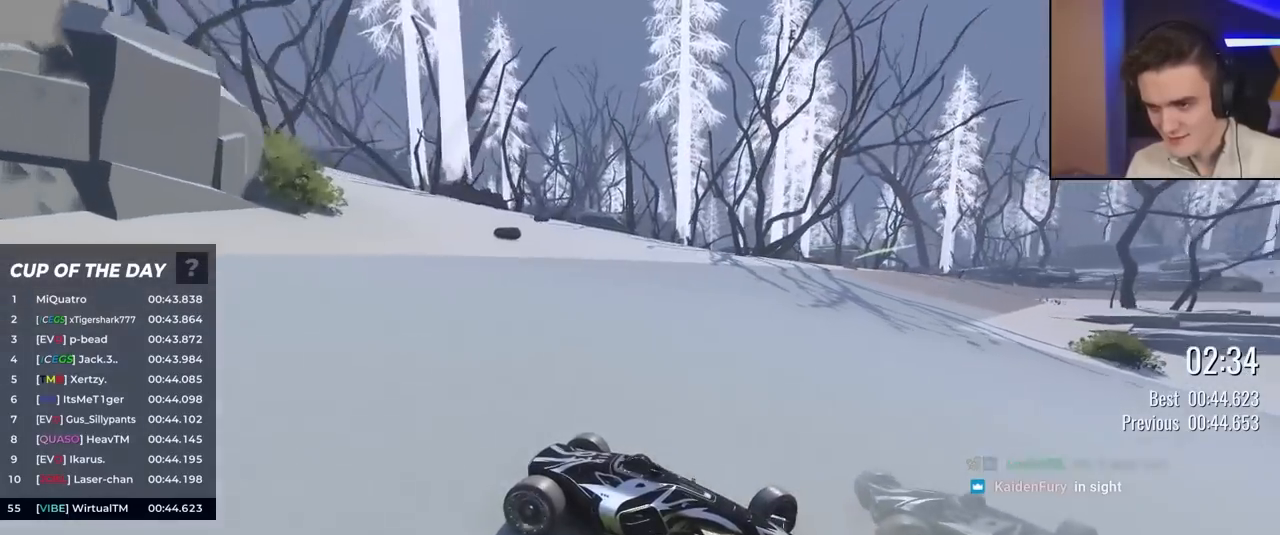
{"keys": ["left", "up"], "events": [[417, "up", "up"], [467, "up", "down"]]}
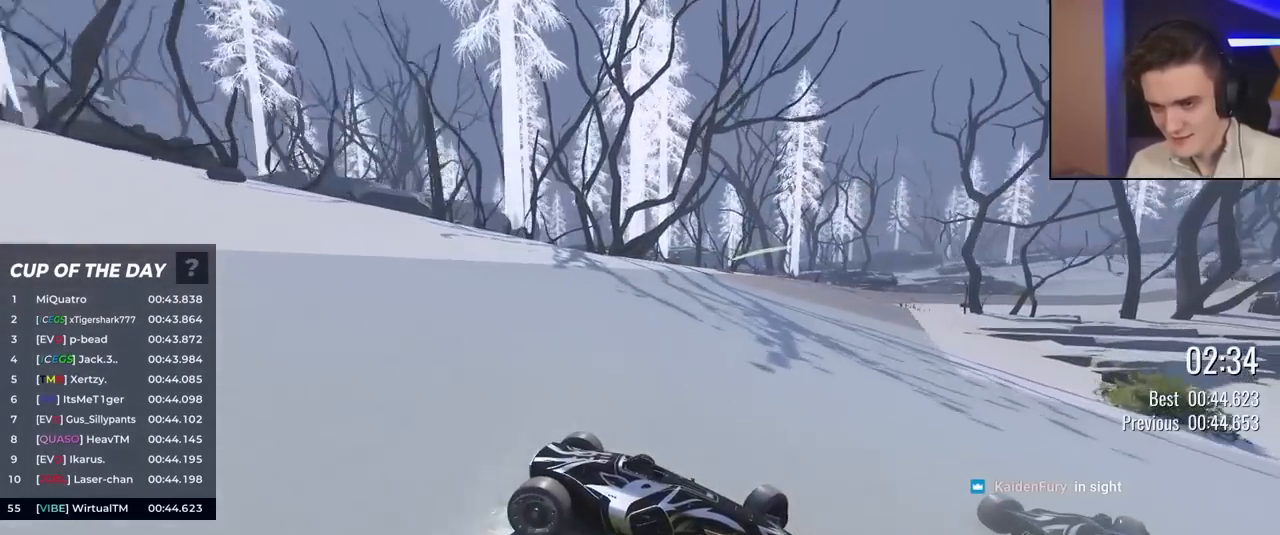
{"keys": ["left", "up"], "events": [[150, "up", "up"], [200, "up", "down"]]}
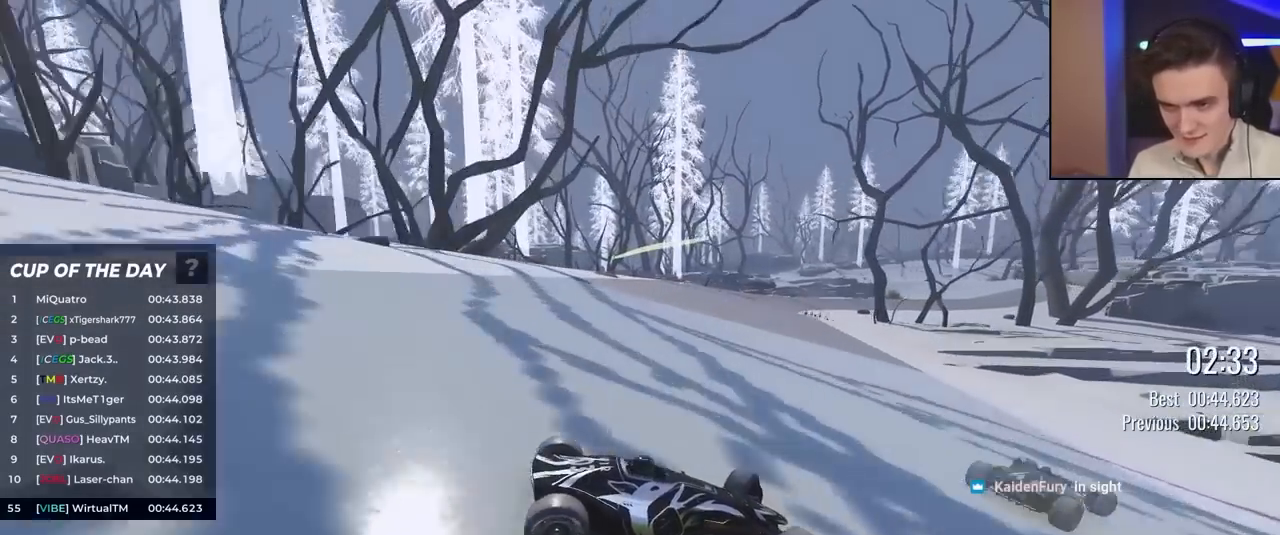
{"keys": ["left", "up"], "events": []}
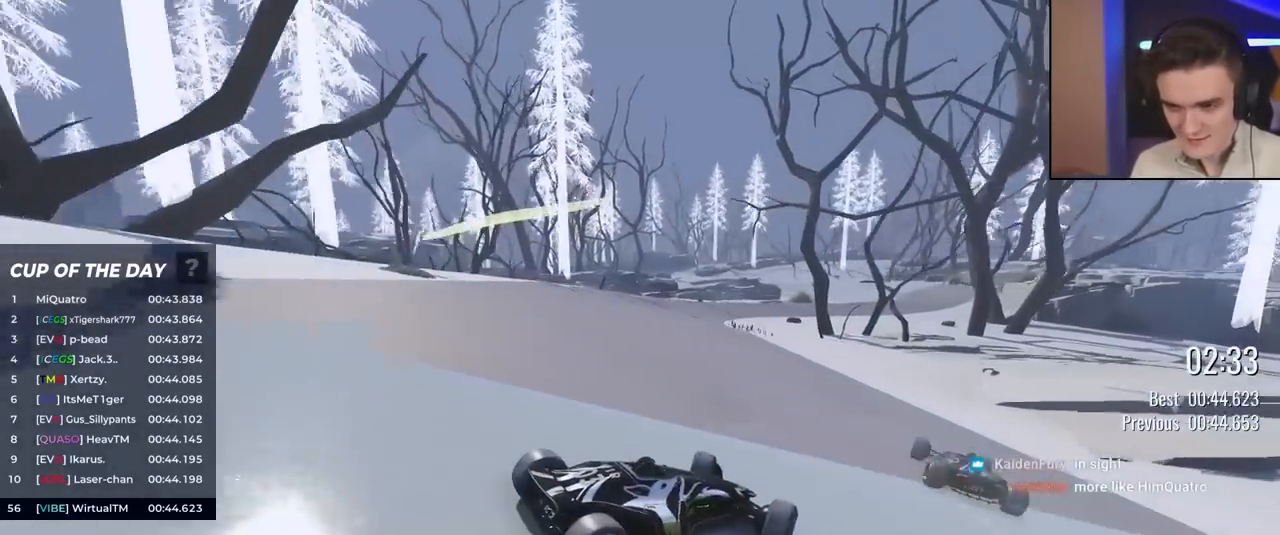
{"keys": ["left", "up"], "events": []}
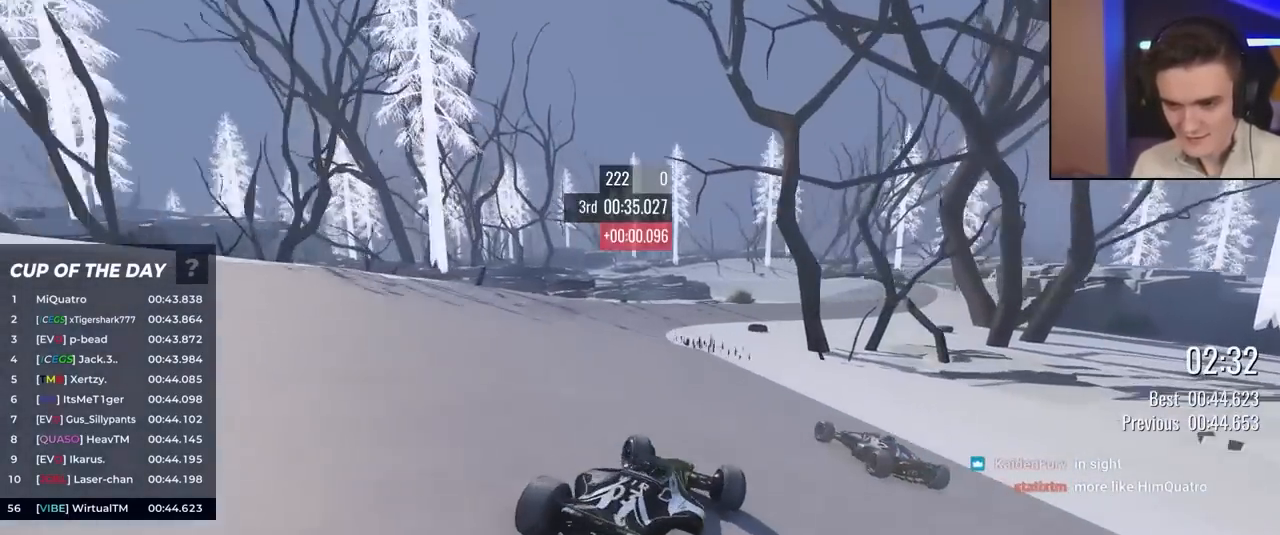
{"keys": ["up"], "events": [[50, "left", "up"], [233, "right", "down"], [350, "right", "up"]]}
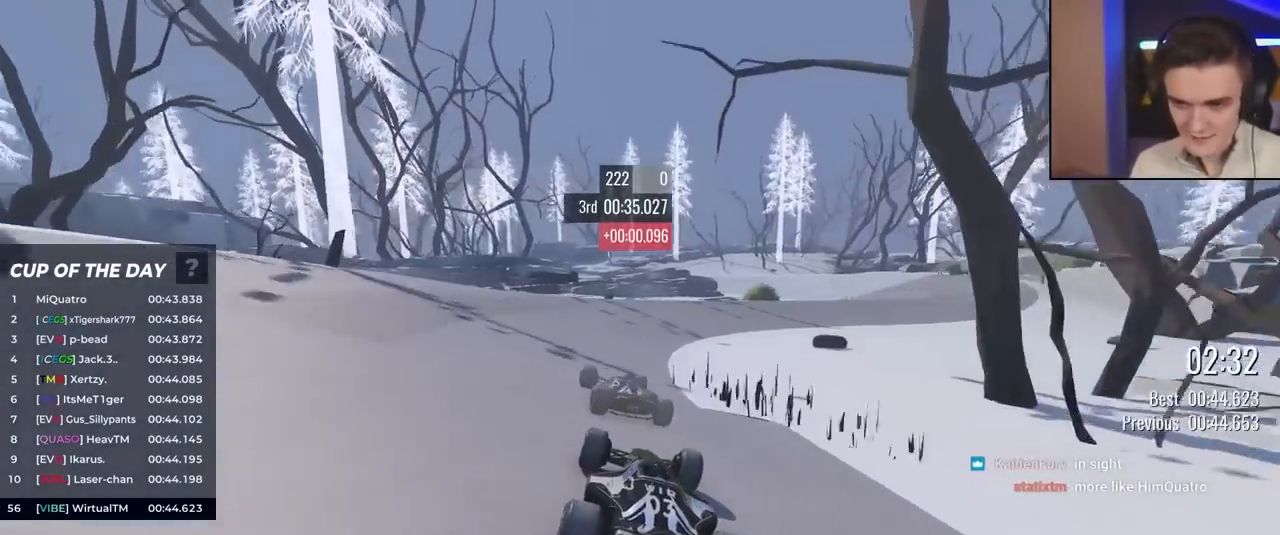
{"keys": ["right", "up"], "events": [[83, "right", "down"]]}
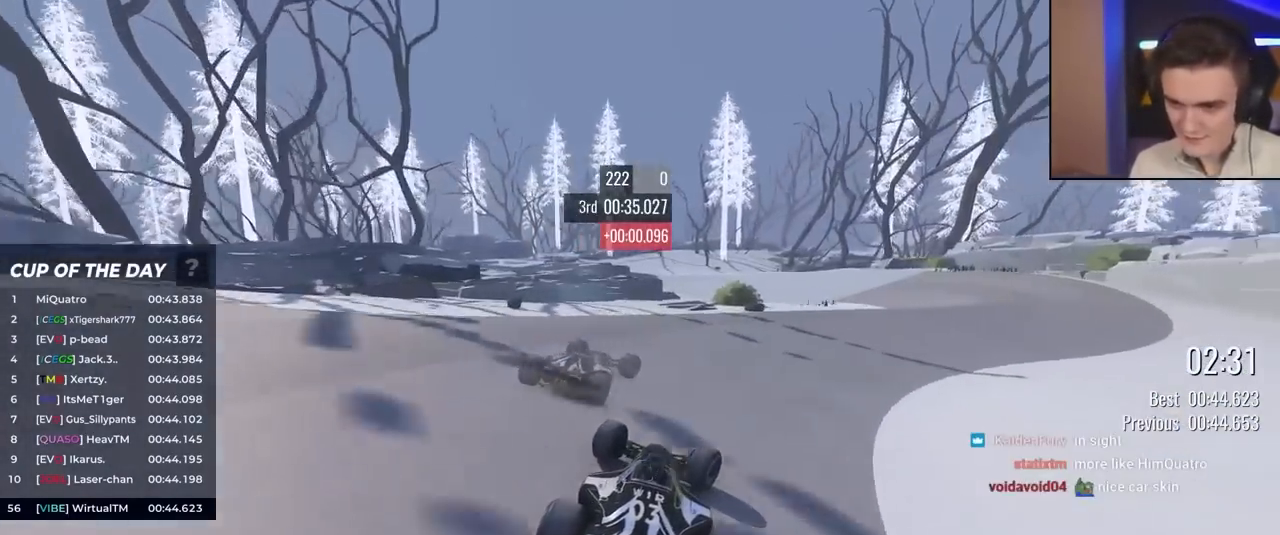
{"keys": ["left", "up"], "events": [[250, "up", "up"], [333, "up", "down"], [433, "right", "up"], [483, "left", "down"]]}
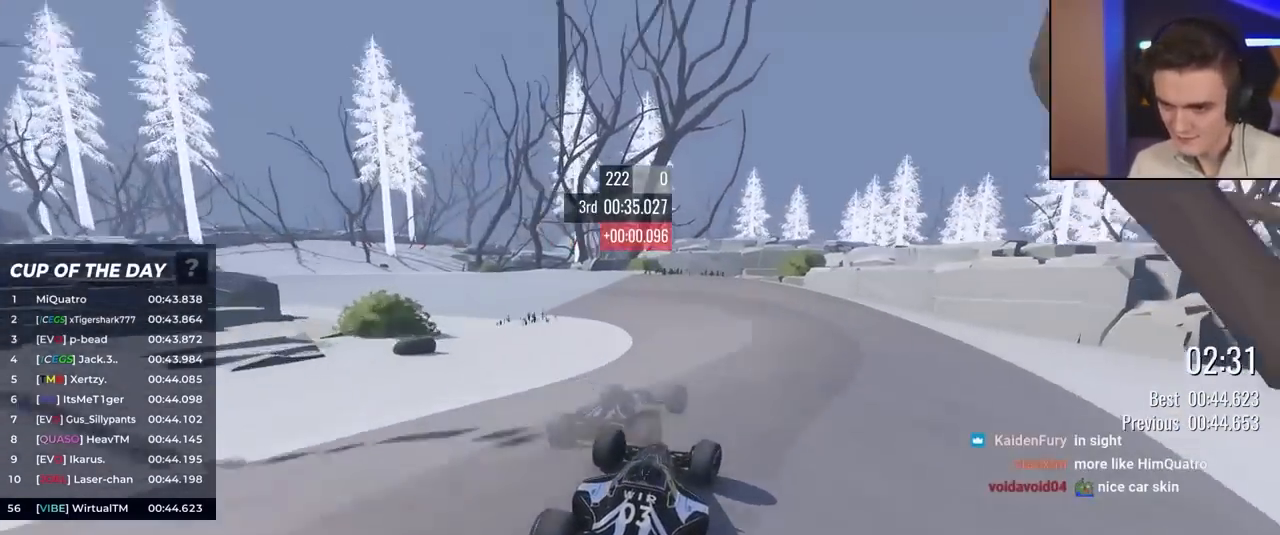
{"keys": ["left", "up"], "events": []}
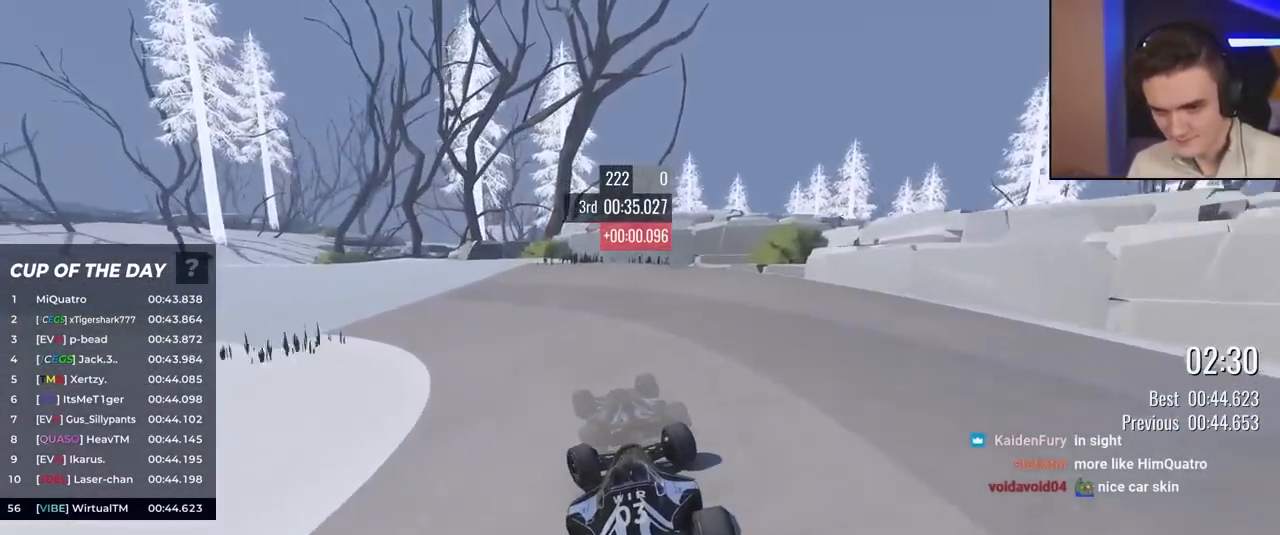
{"keys": ["left", "up"], "events": []}
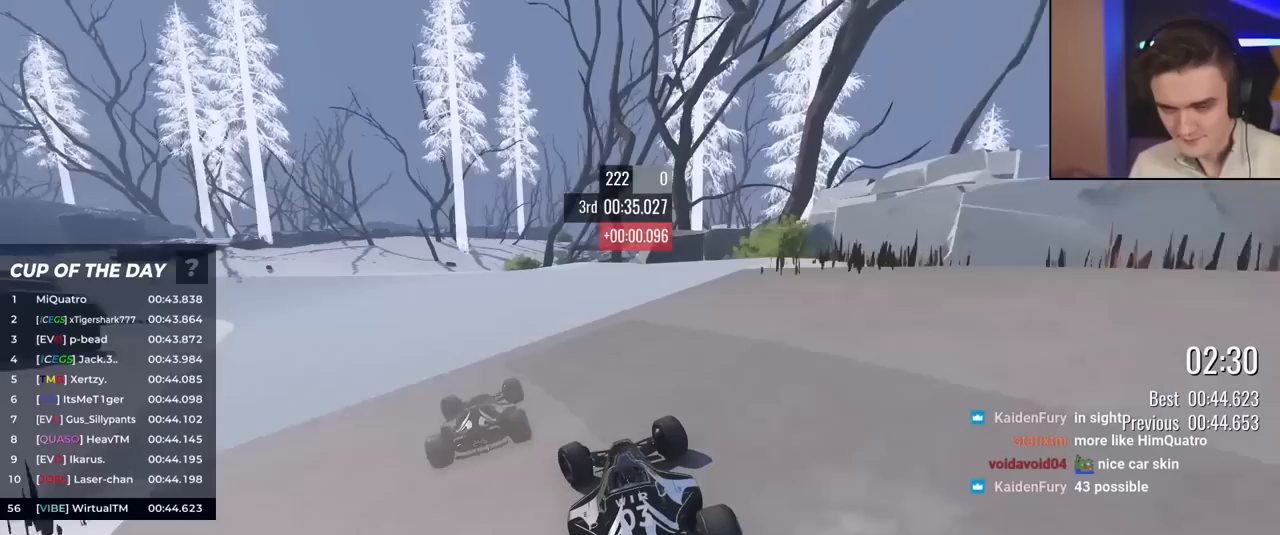
{"keys": ["left", "up"], "events": []}
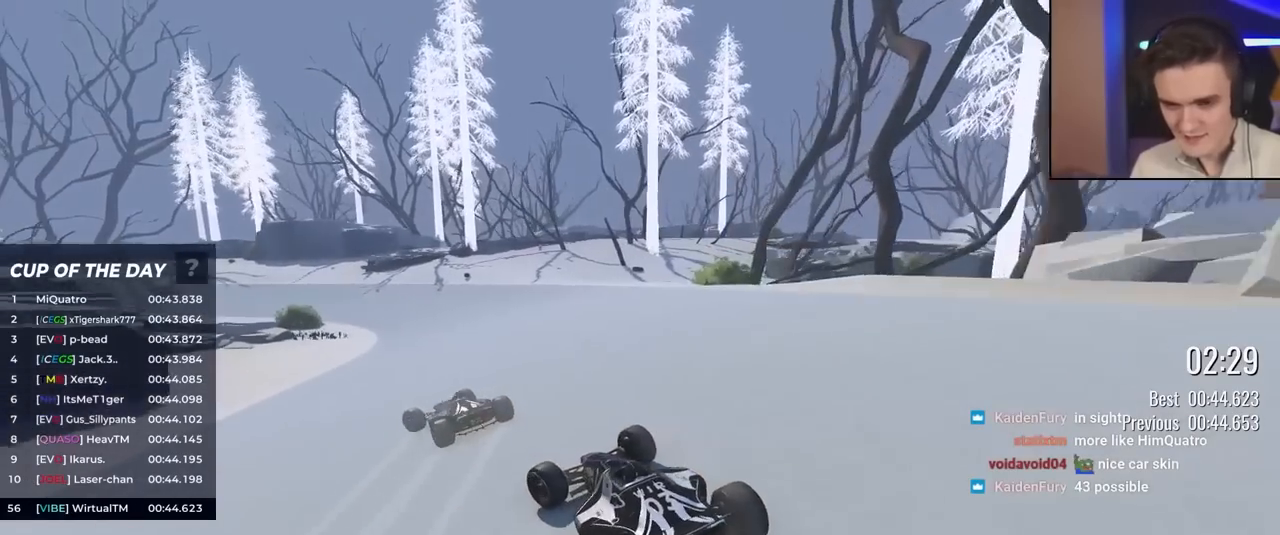
{"keys": ["right", "up"], "events": [[250, "left", "up"], [300, "right", "down"]]}
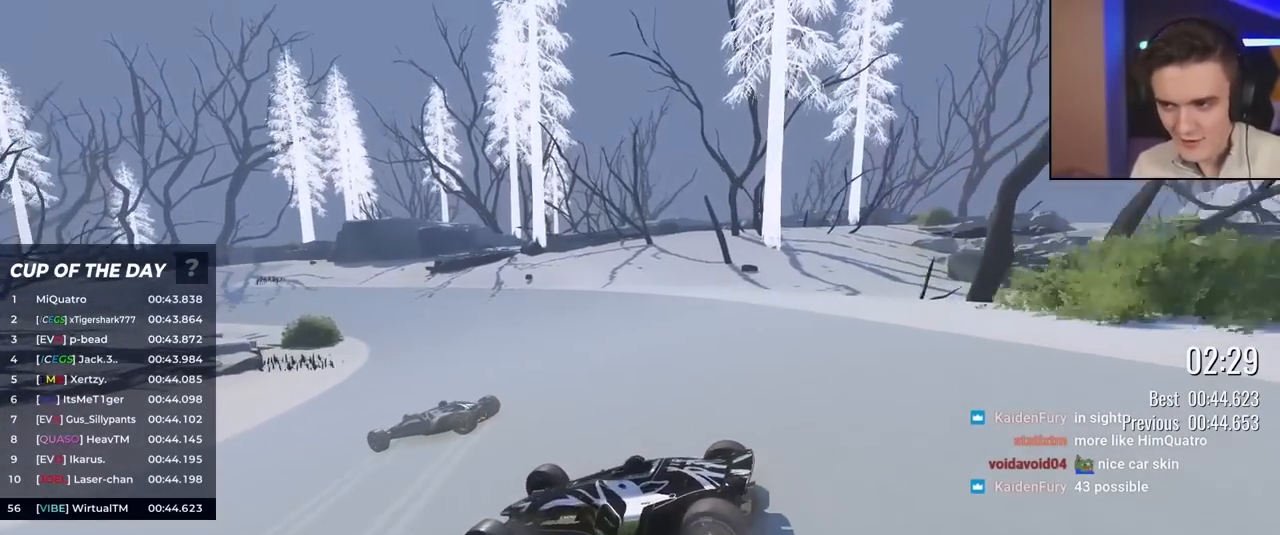
{"keys": ["up"], "events": [[33, "right", "up"]]}
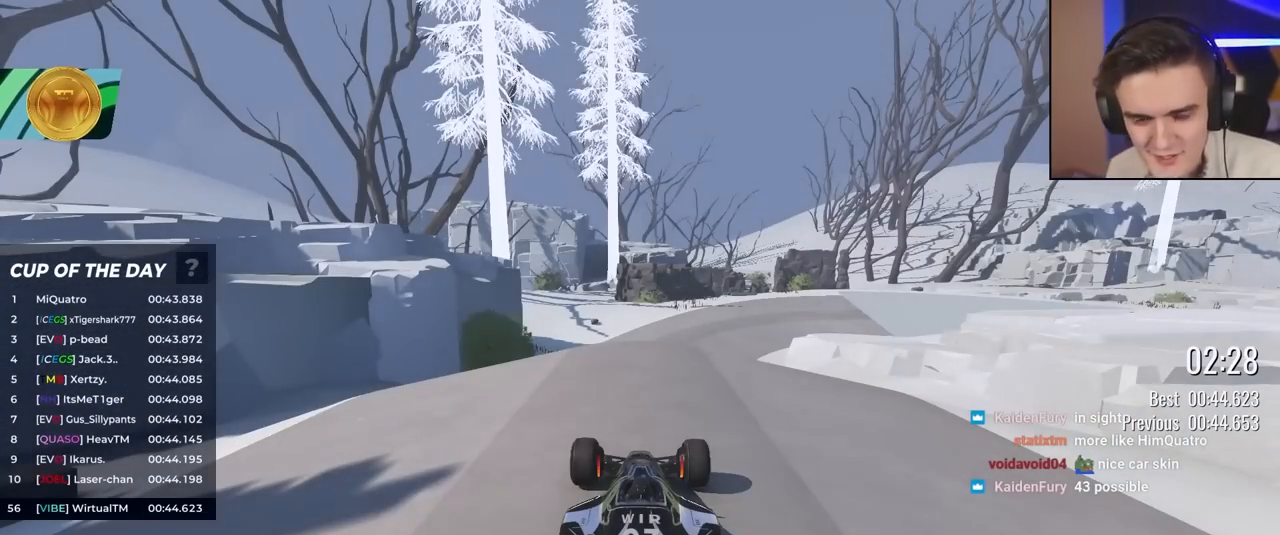
{"keys": ["up"], "events": []}
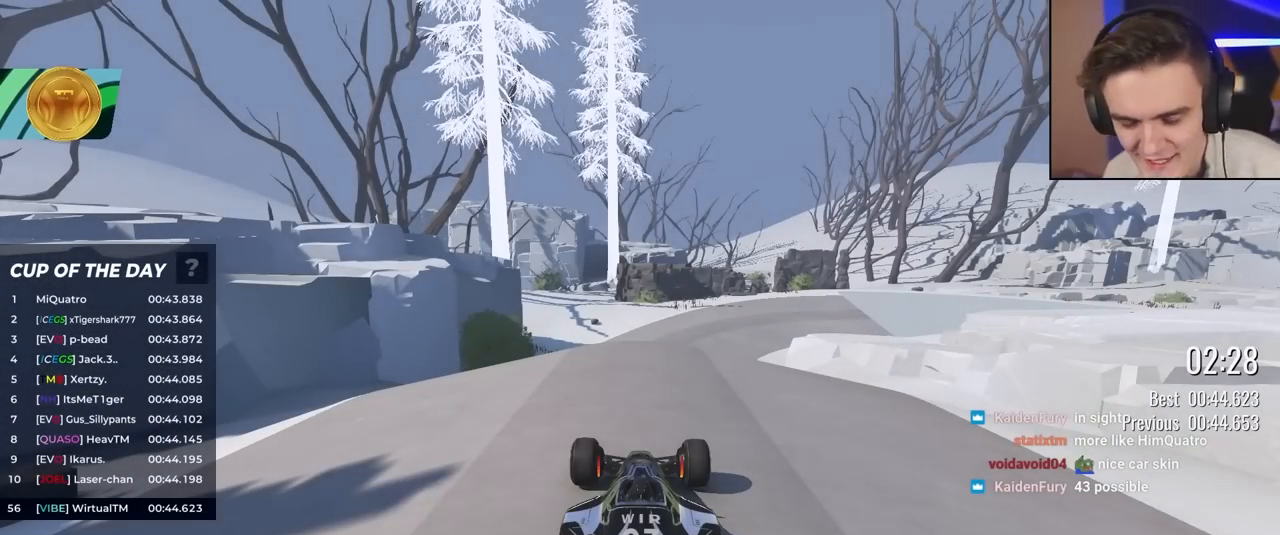
{"keys": ["up"], "events": []}
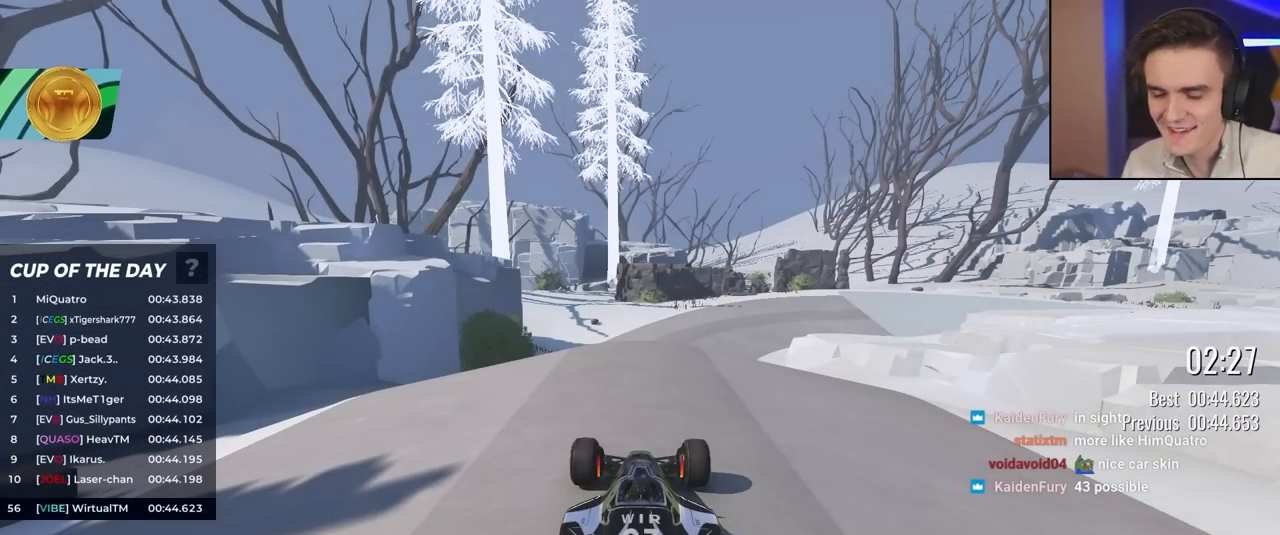
{"keys": ["up"], "events": []}
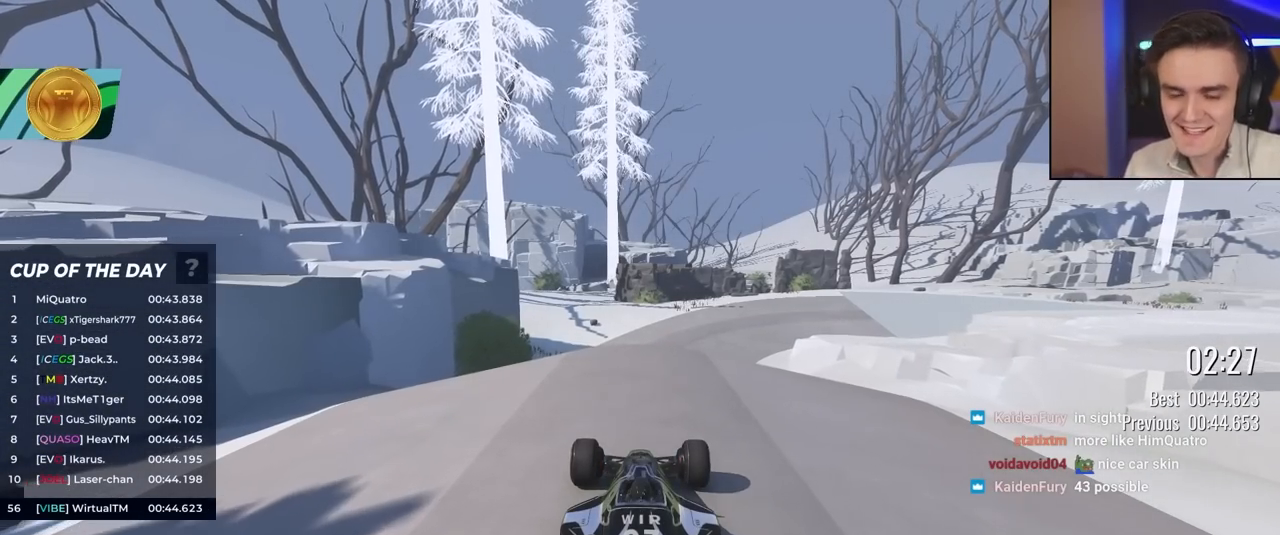
{"keys": ["up"], "events": []}
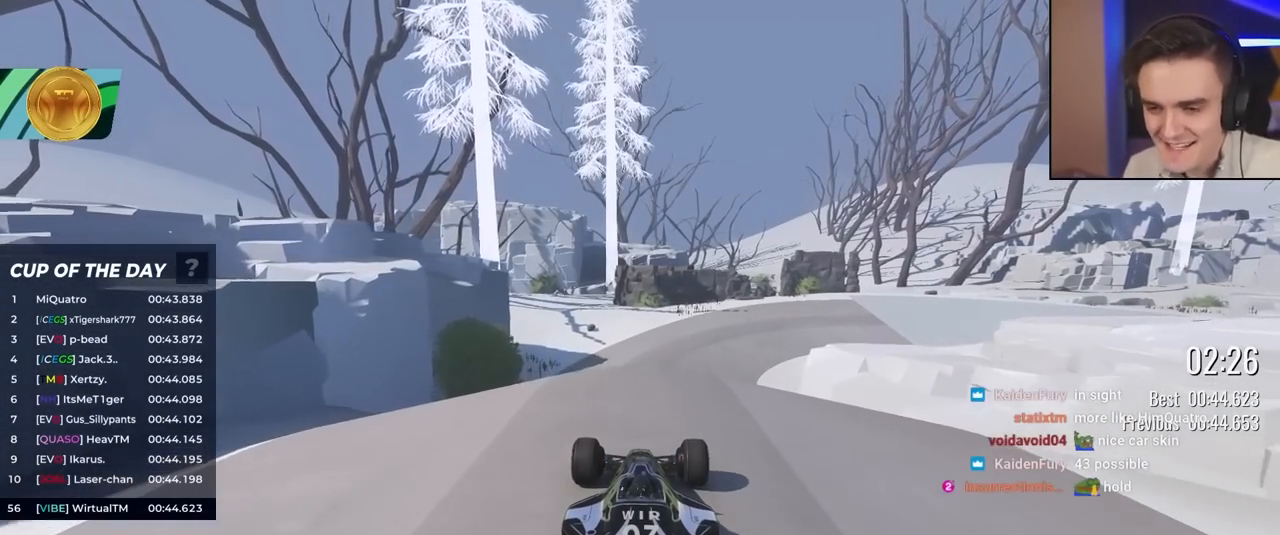
{"keys": ["up"], "events": [[383, "right", "down"], [433, "right", "up"]]}